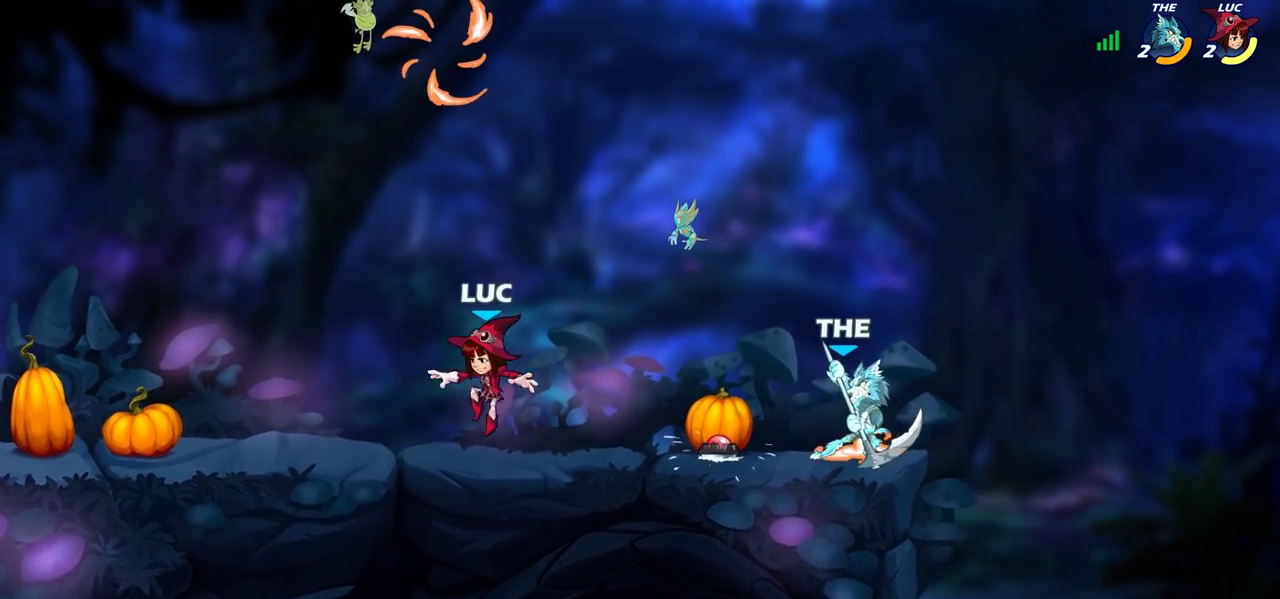
Gameplay with a controller (PlayStation layout); each line is a JSON object with the inputs held at the frame after it (dt_ms = milliseconds from this image to that frame). "events" lists button and stick changes between this image and that frame as [ms after this image, input, new state], when the widget could be followed in between. Not read: L3 R3.
{"dt_ms": 400, "buttons": [], "left_stick": "left", "right_stick": "center", "events": [[233, "left_stick", "right"], [317, "left_stick", "left"]]}
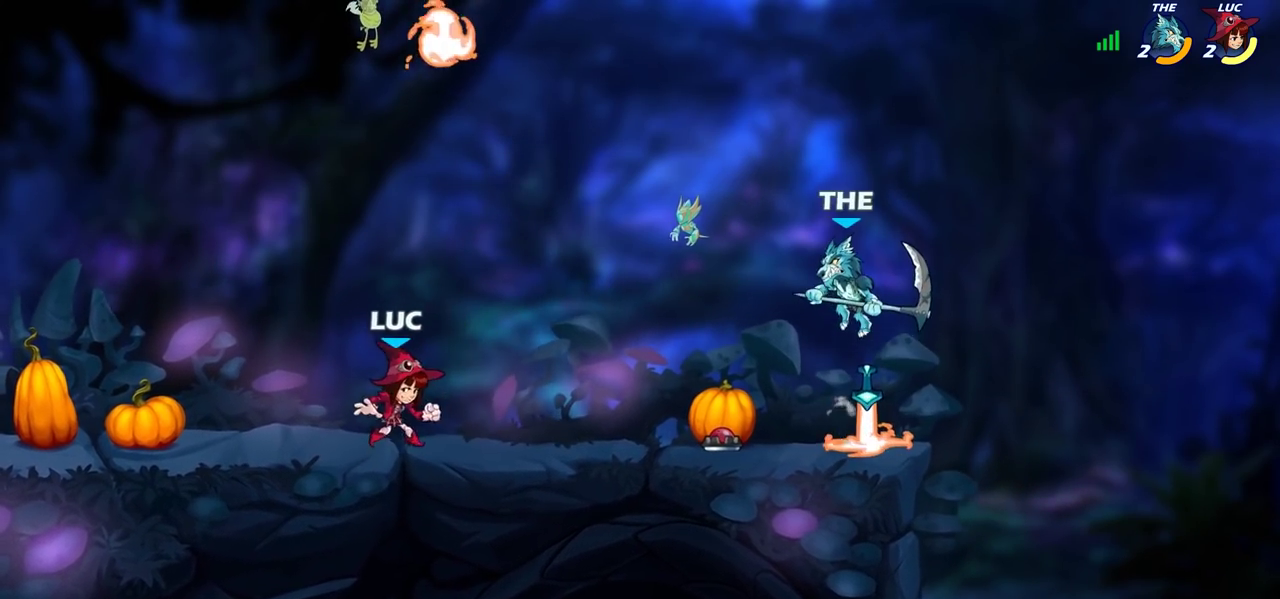
{"dt_ms": 800, "buttons": [], "left_stick": "left", "right_stick": "center"}
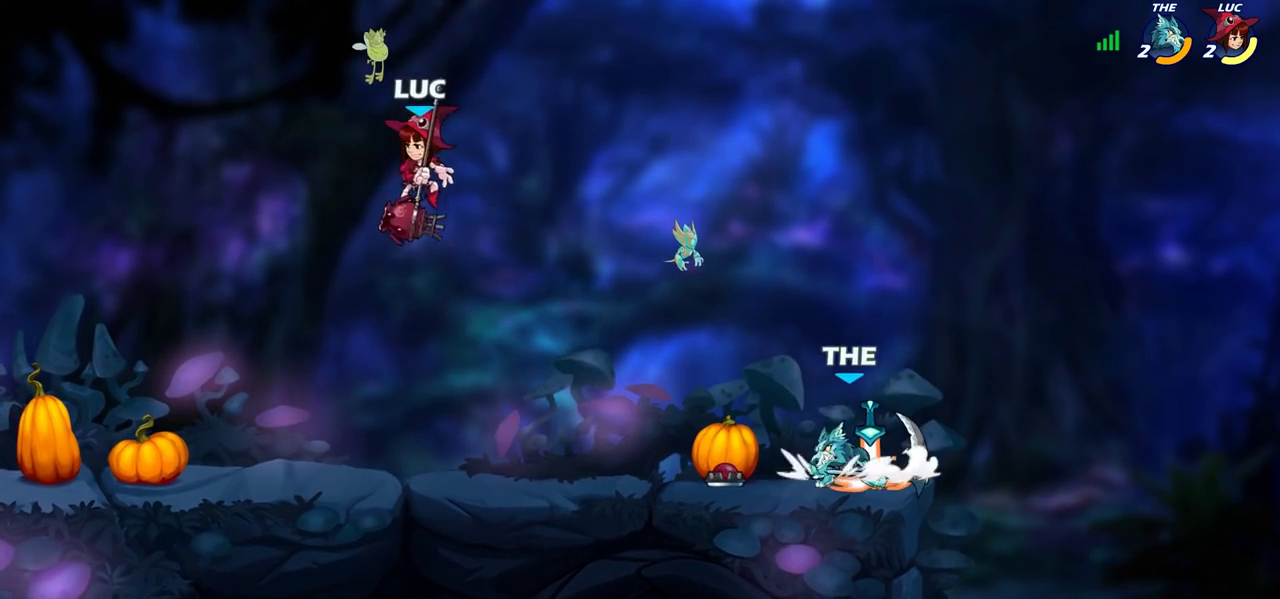
{"dt_ms": 300, "buttons": [], "left_stick": "up-left", "right_stick": "center"}
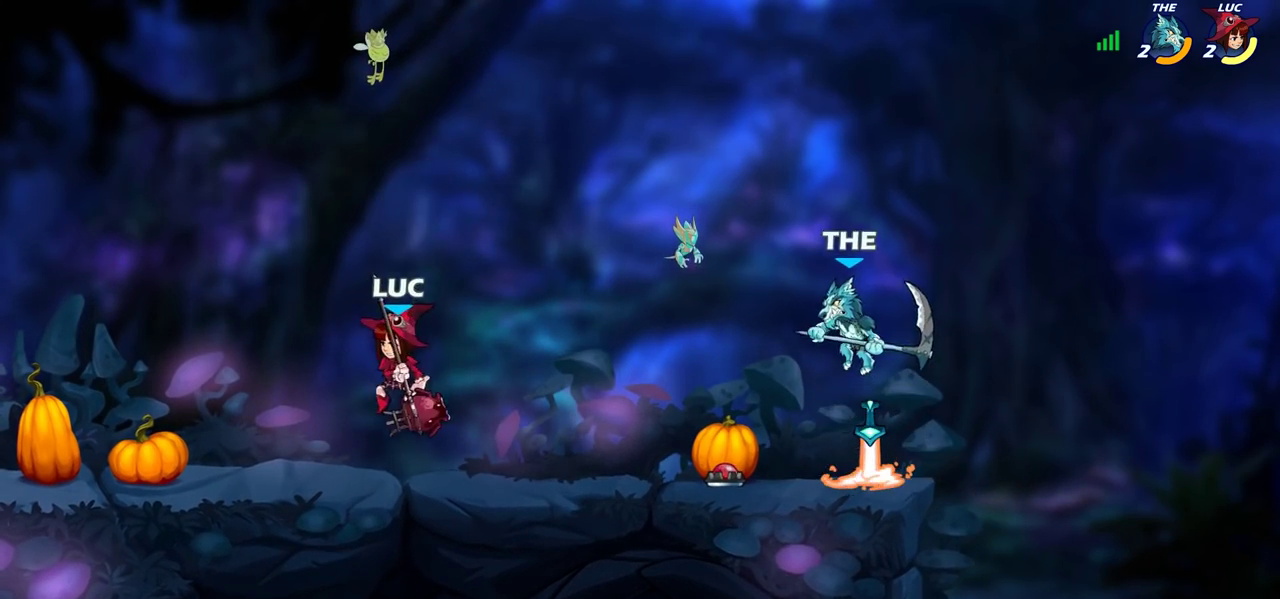
{"dt_ms": 500, "buttons": [], "left_stick": "center", "right_stick": "center", "events": [[83, "left_stick", "down-left"], [133, "left_stick", "right"], [333, "left_stick", "center"], [367, "R1", "down"], [450, "R1", "up"]]}
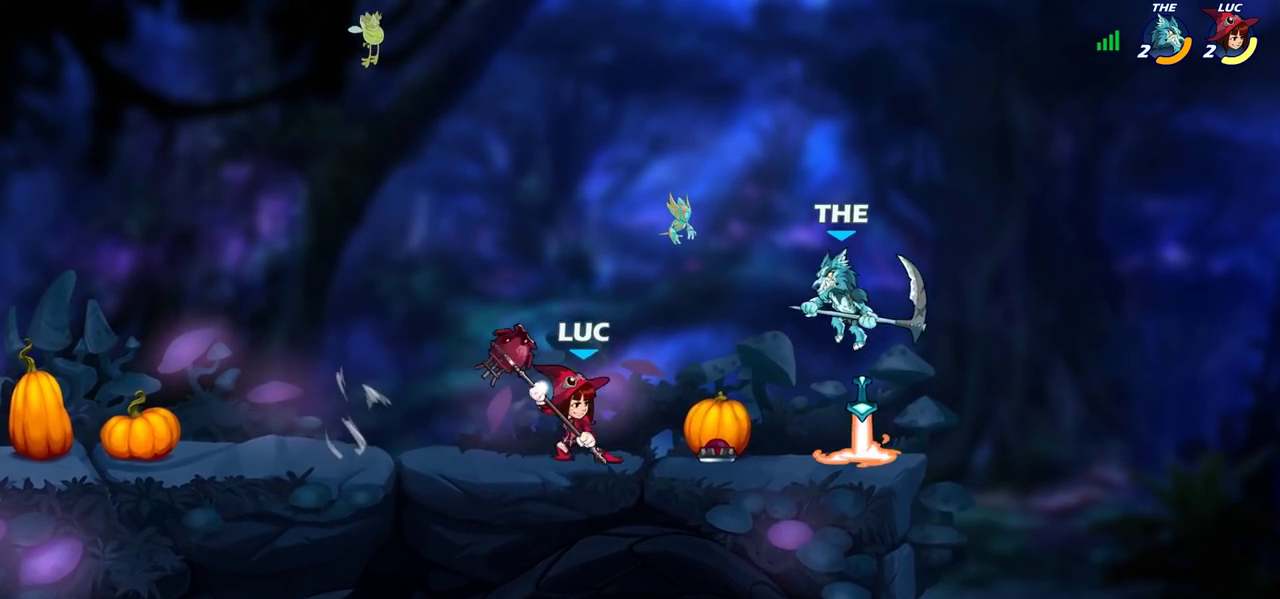
{"dt_ms": 400, "buttons": [], "left_stick": "right", "right_stick": "center", "events": [[183, "left_stick", "left"], [383, "left_stick", "right"]]}
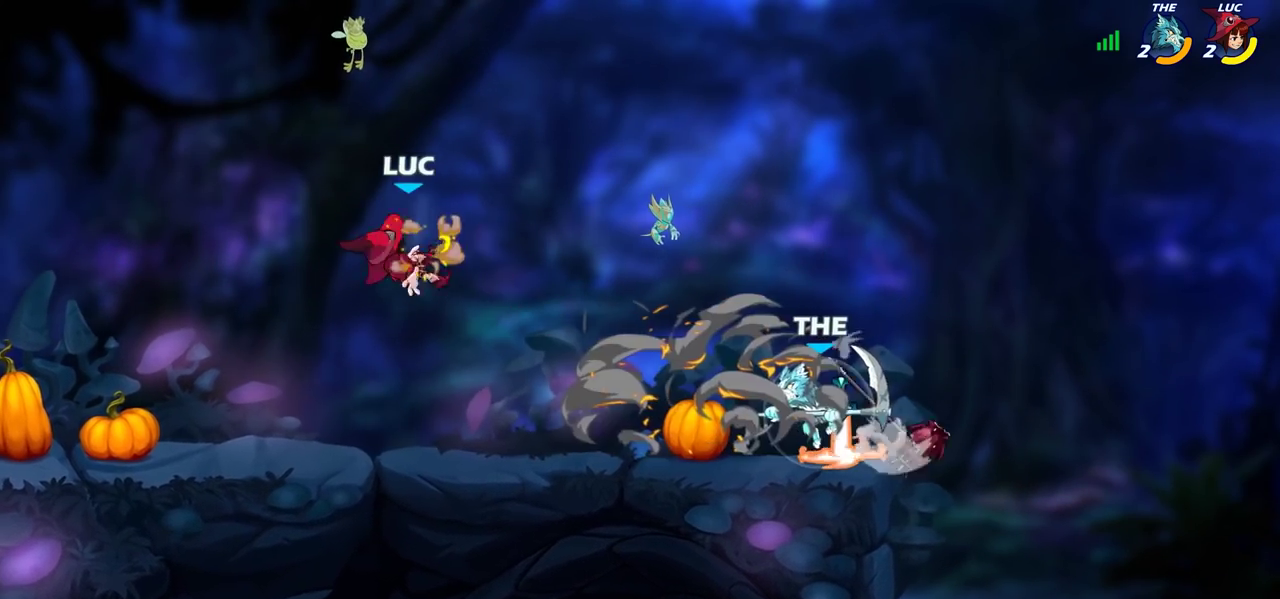
{"dt_ms": 600, "buttons": [], "left_stick": "left", "right_stick": "center", "events": [[167, "left_stick", "up-left"], [333, "R2", "down"], [367, "left_stick", "right"], [433, "R2", "up"], [433, "left_stick", "left"]]}
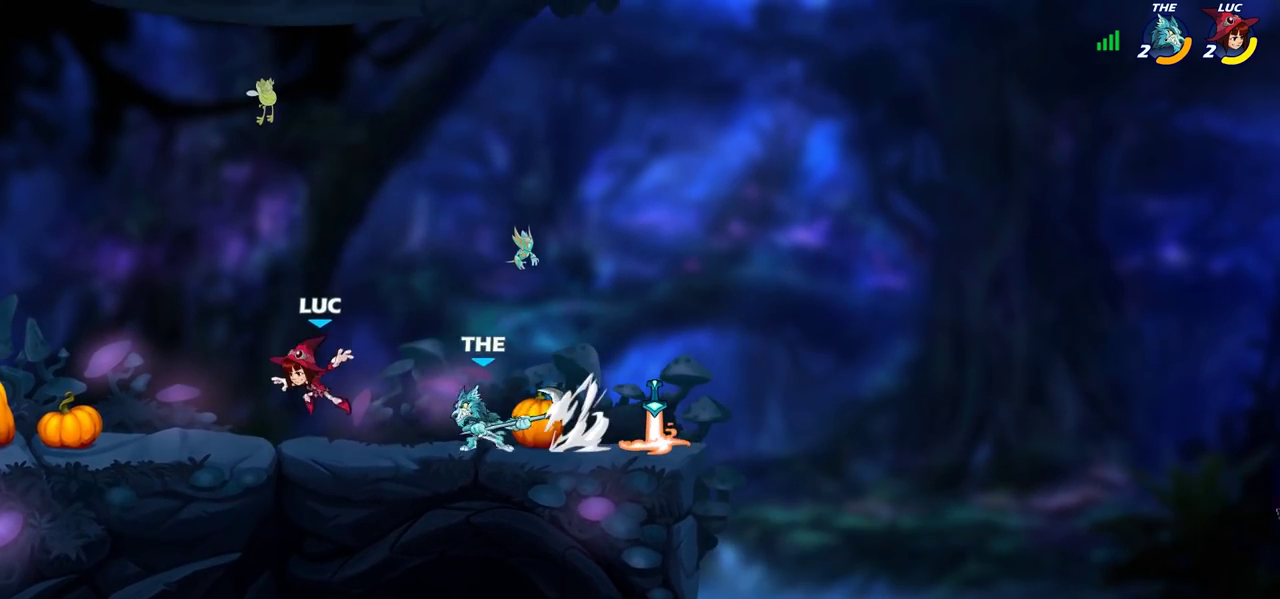
{"dt_ms": 600, "buttons": ["CROSS"], "left_stick": "up-right", "right_stick": "center", "events": [[117, "left_stick", "up-left"], [317, "left_stick", "up-right"], [400, "left_stick", "right"], [500, "left_stick", "up-right"], [600, "CROSS", "down"]]}
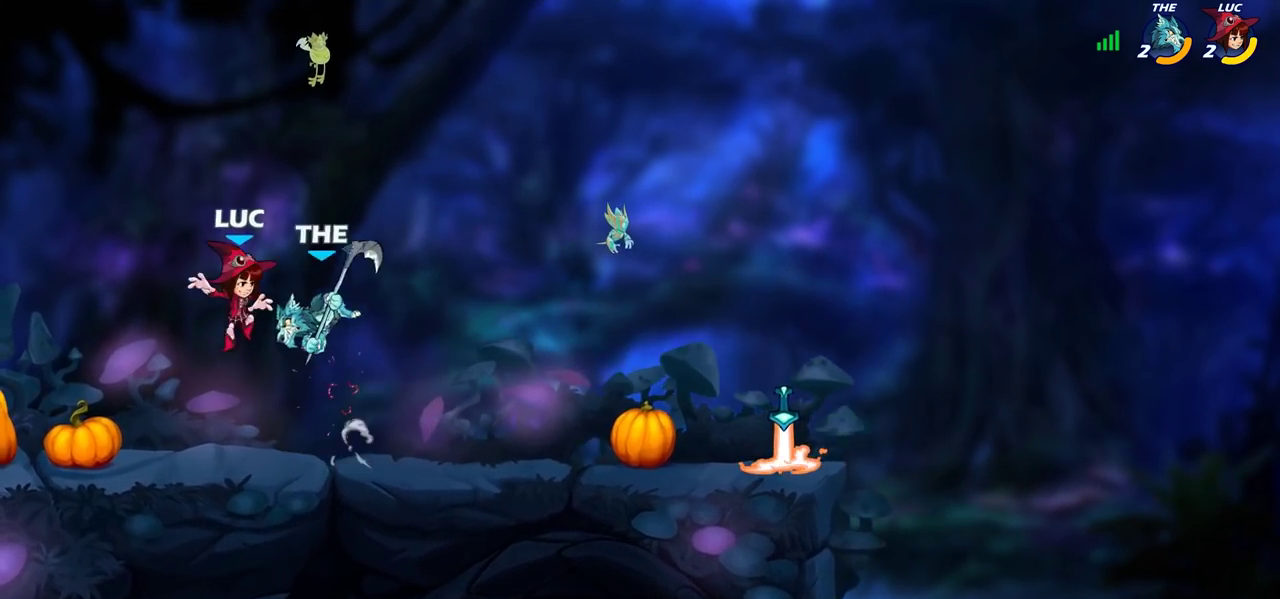
{"dt_ms": 400, "buttons": [], "left_stick": "down-left", "right_stick": "center"}
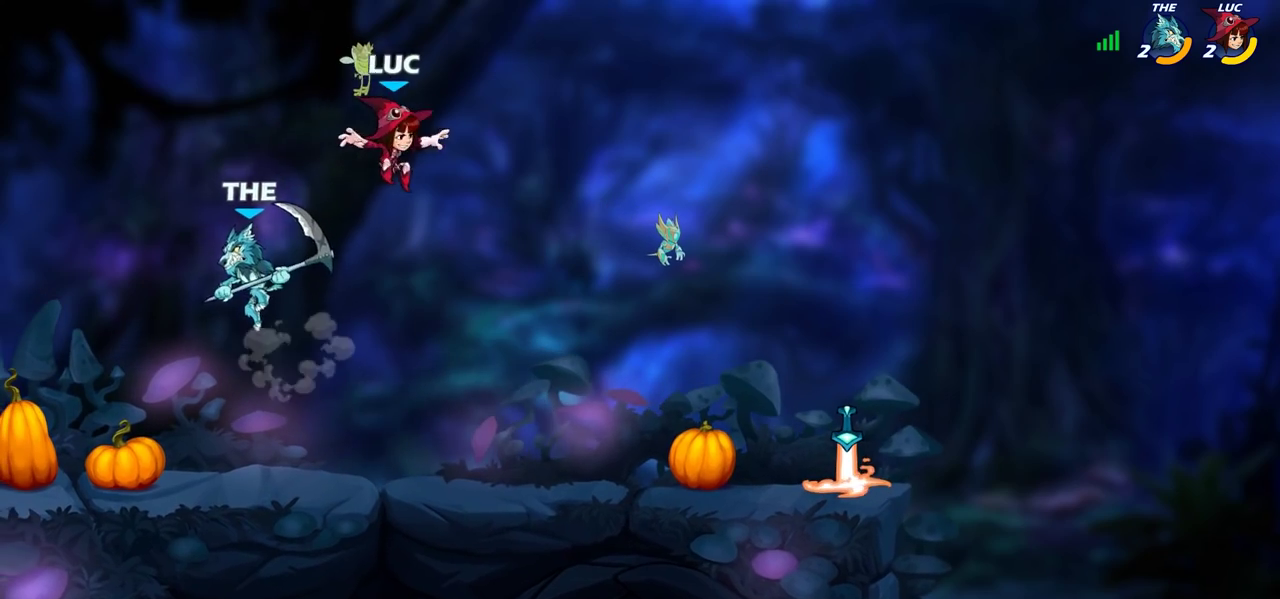
{"dt_ms": 500, "buttons": [], "left_stick": "down-left", "right_stick": "center"}